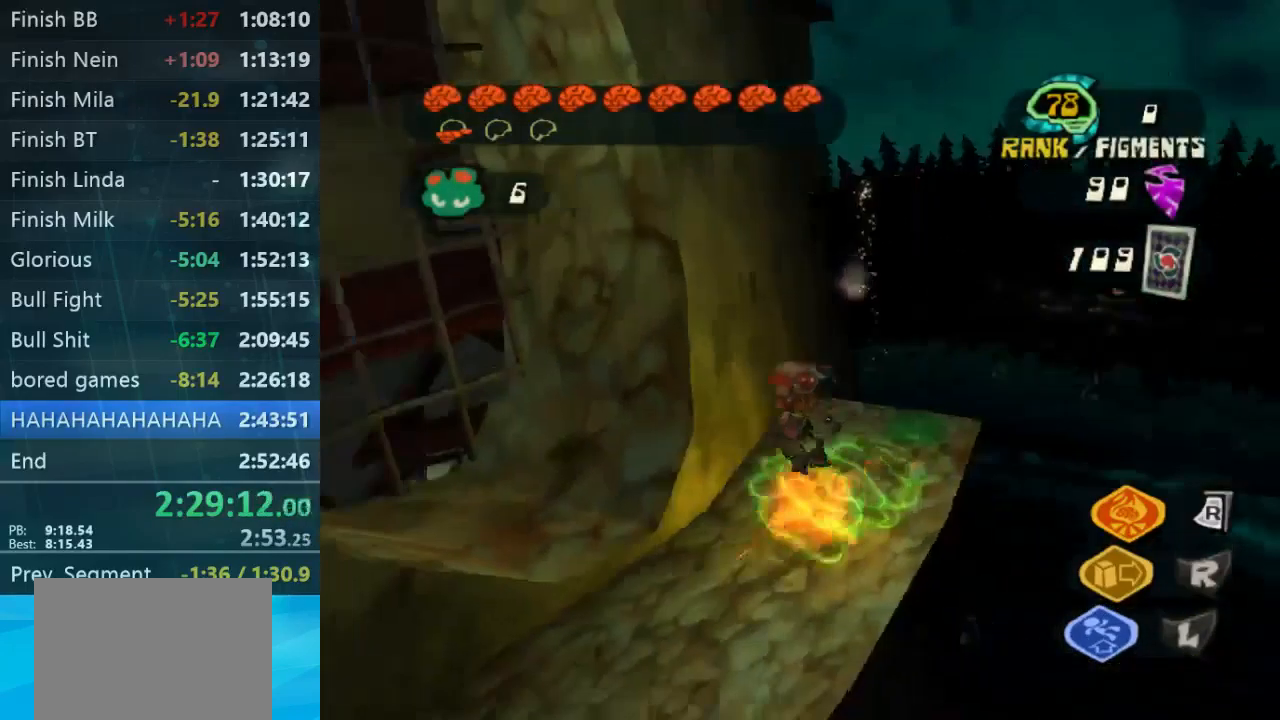
Gameplay with a controller (Xbox layout); each line is a JSON object with the inputs held at the frame after it (dt_ms = milliseconds from this image to that frame). "button_events" lists button changes between this image and that frame as [ms after this image, input, new state], when the widget could be followed in between (sticks are given only as held states). Not read: A L1 L3 R1 R3.
{"dt_ms": 500, "buttons": [], "left_stick": "down-right", "right_stick": "left", "button_events": []}
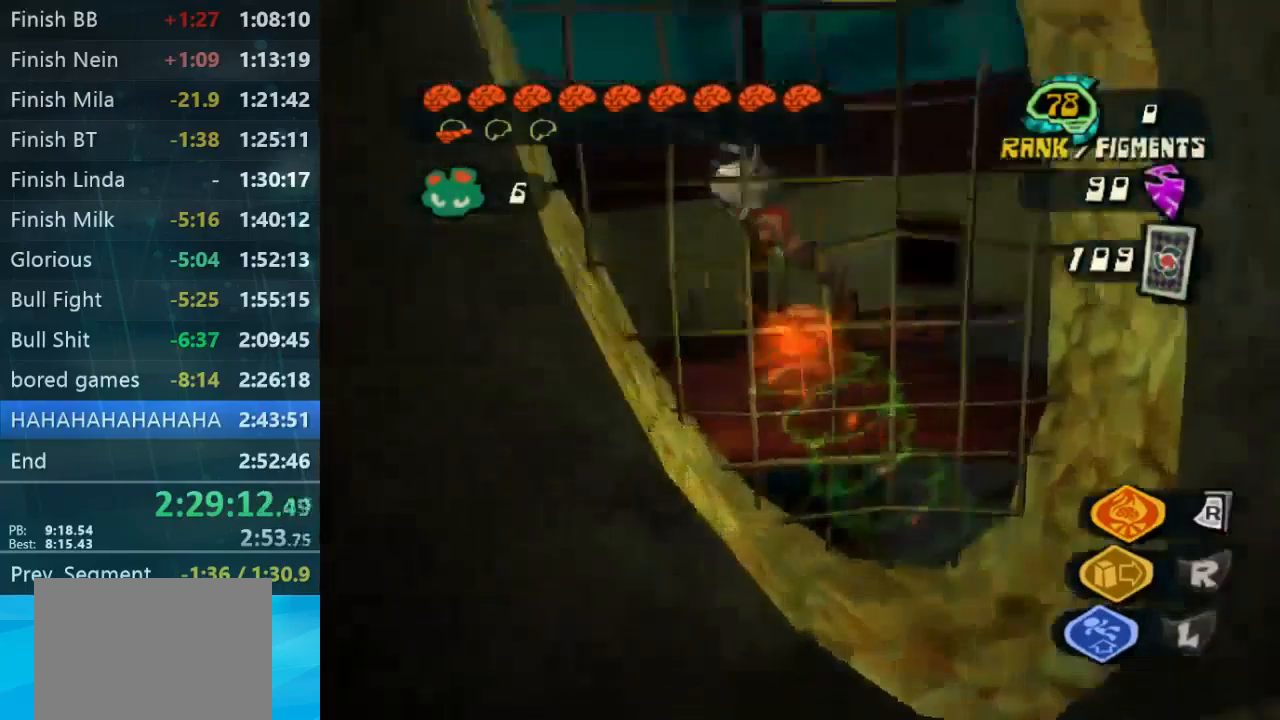
{"dt_ms": 500, "buttons": [], "left_stick": "up", "right_stick": "center", "button_events": []}
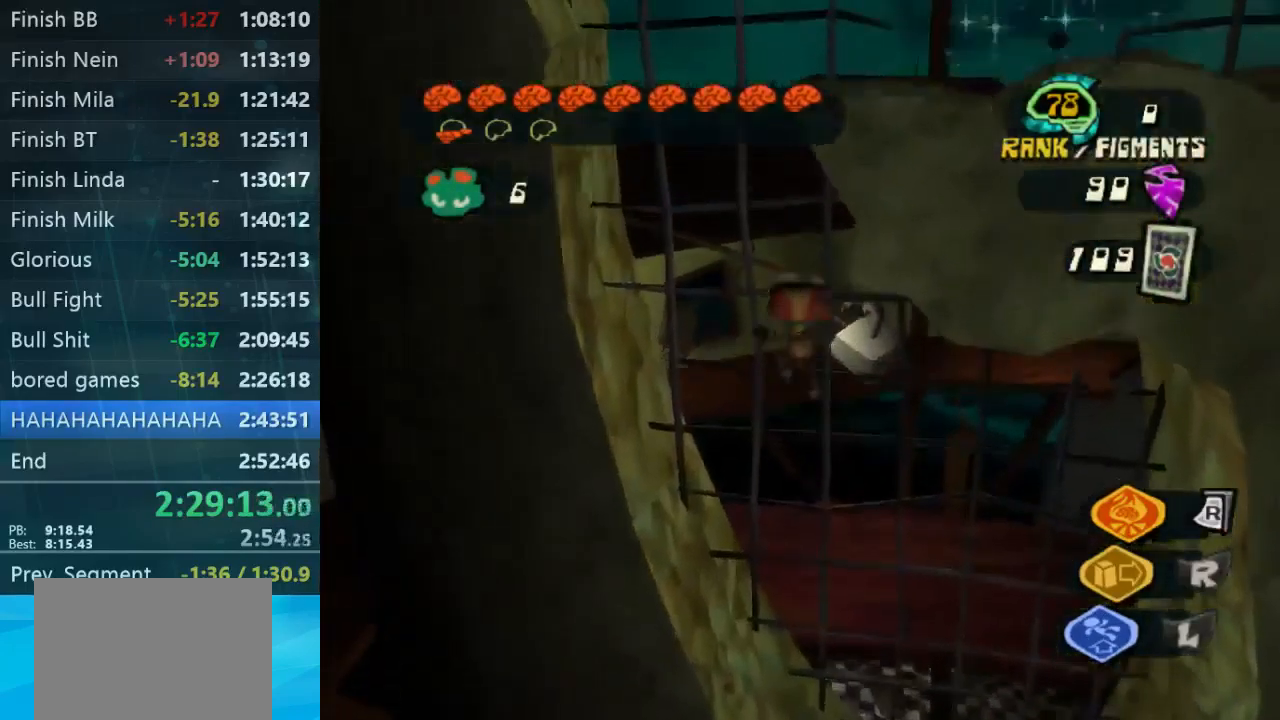
{"dt_ms": 500, "buttons": [], "left_stick": "up-right", "right_stick": "center", "button_events": []}
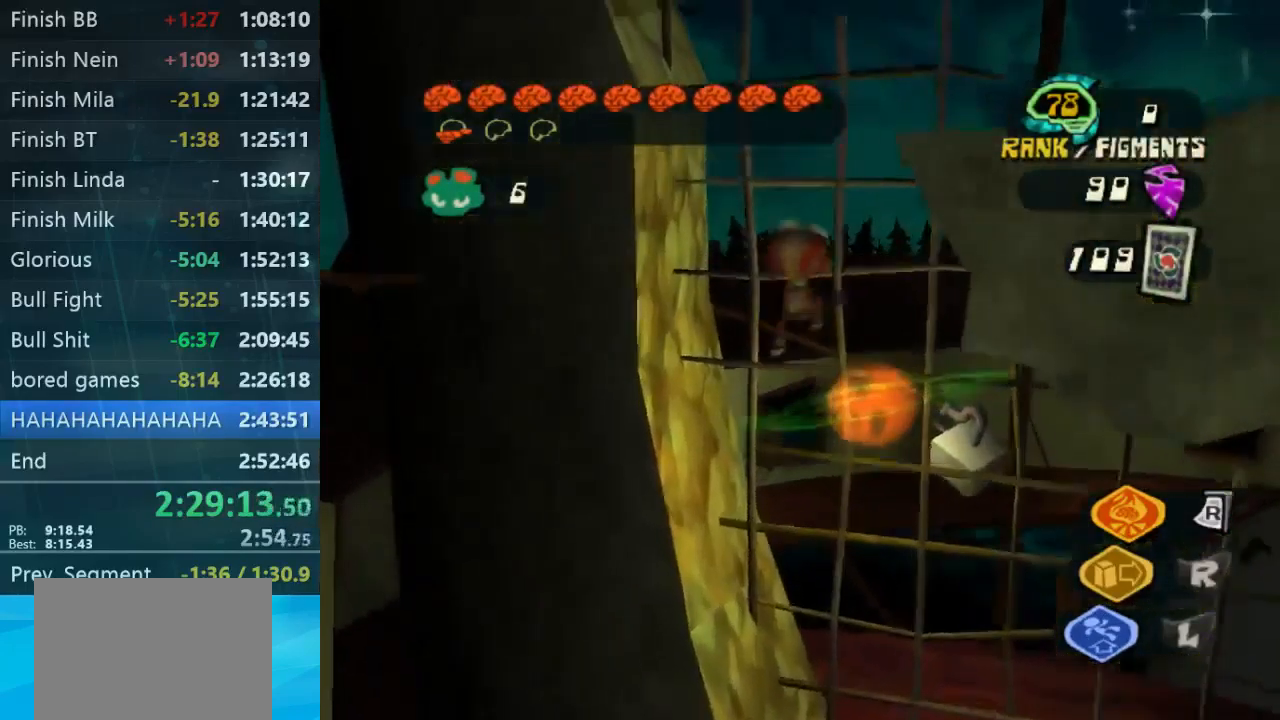
{"dt_ms": 533, "buttons": [], "left_stick": "right", "right_stick": "center", "button_events": []}
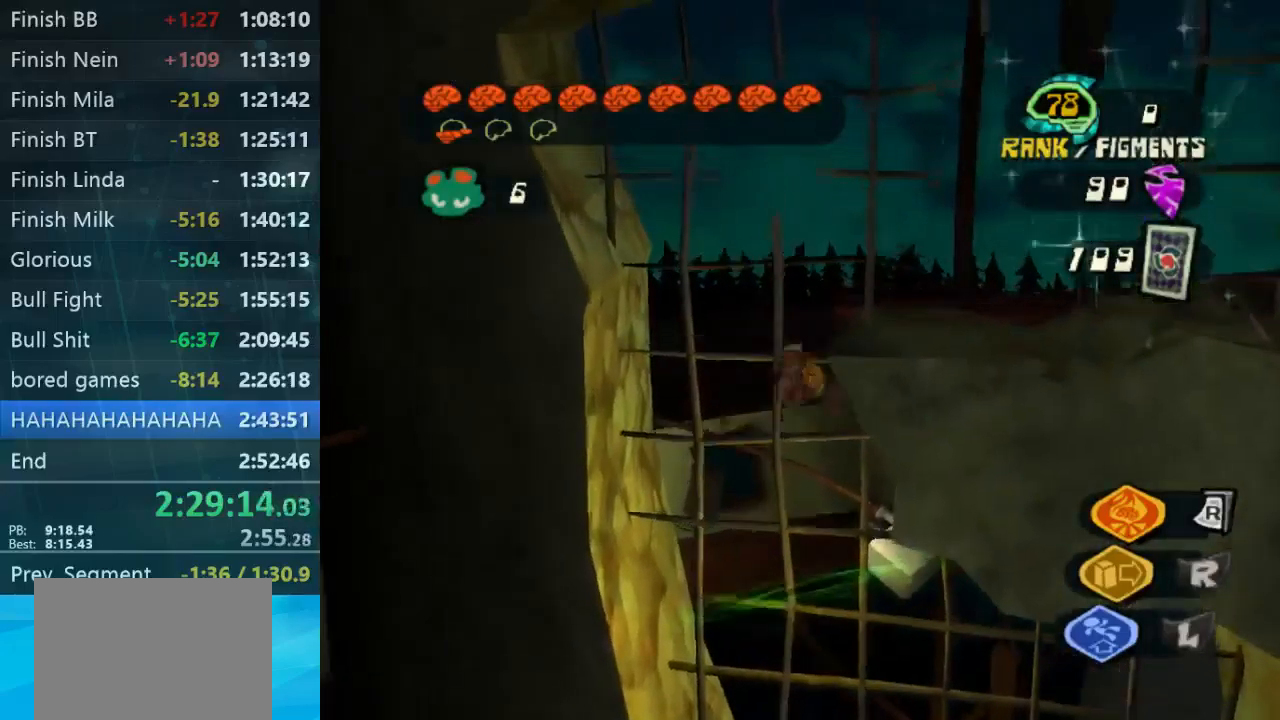
{"dt_ms": 500, "buttons": [], "left_stick": "right", "right_stick": "down", "button_events": []}
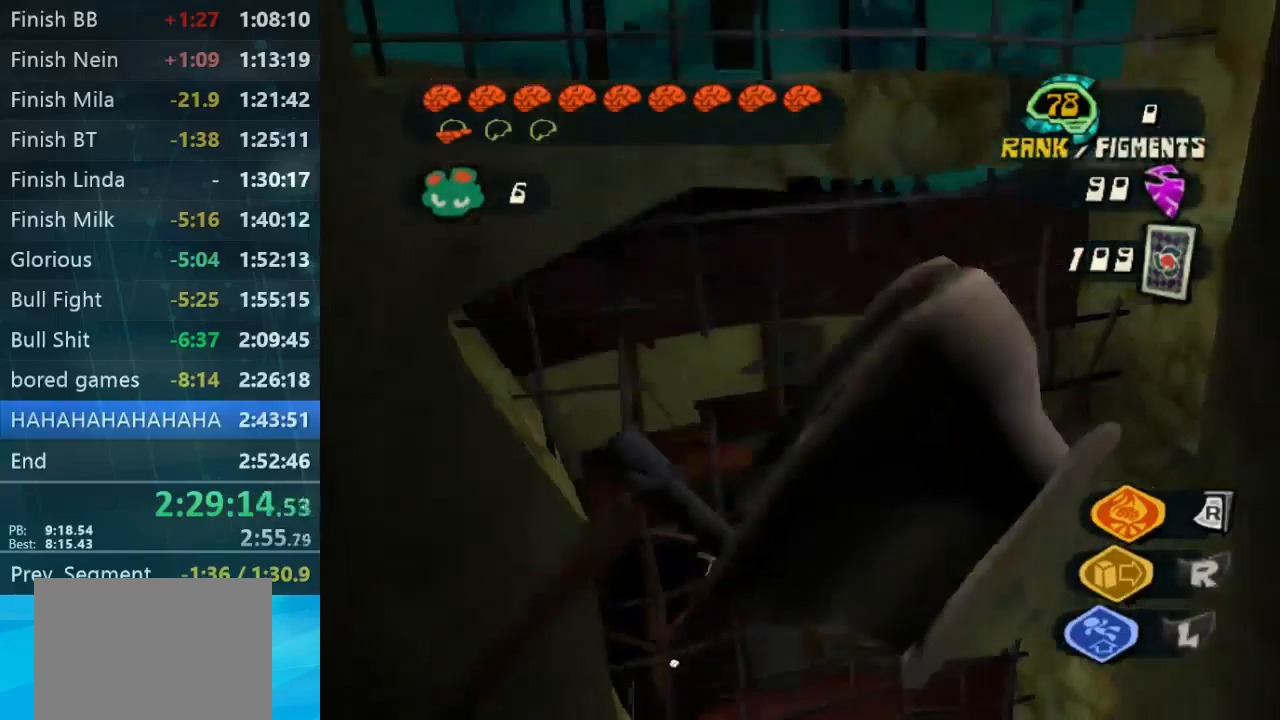
{"dt_ms": 500, "buttons": [], "left_stick": "right", "right_stick": "center", "button_events": []}
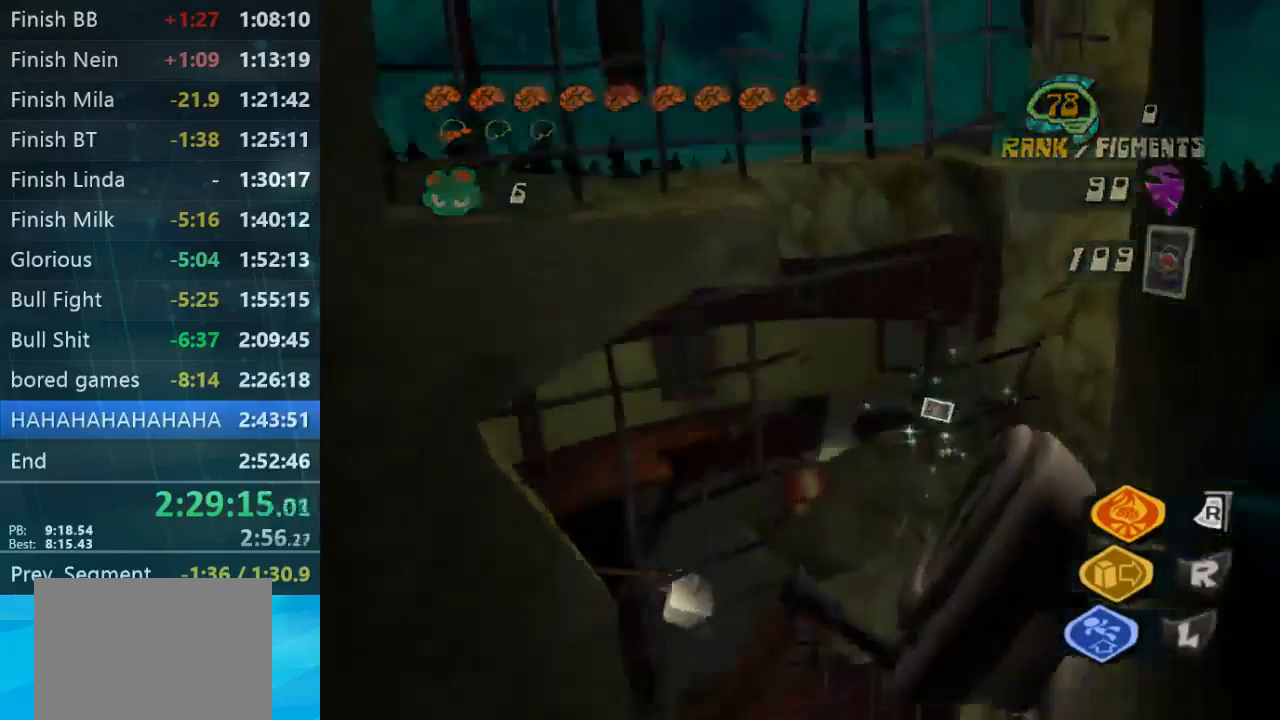
{"dt_ms": 500, "buttons": [], "left_stick": "right", "right_stick": "center", "button_events": []}
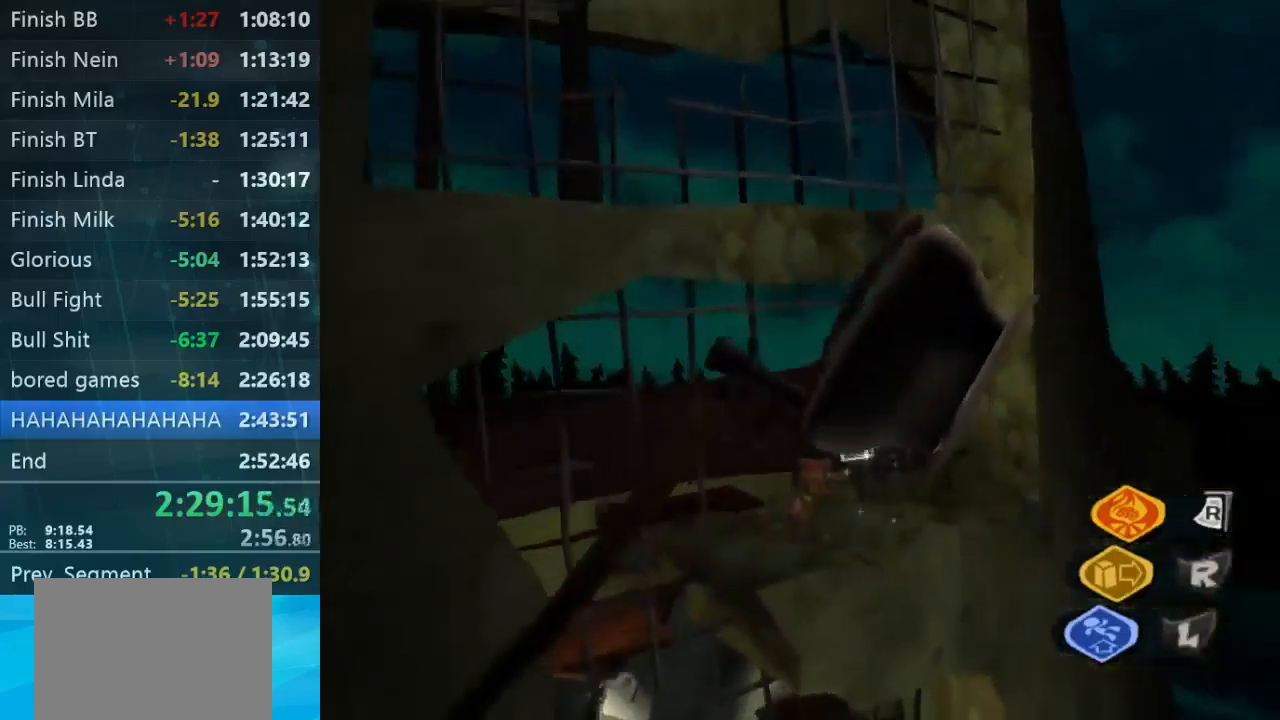
{"dt_ms": 500, "buttons": [], "left_stick": "up-left", "right_stick": "down-right", "button_events": []}
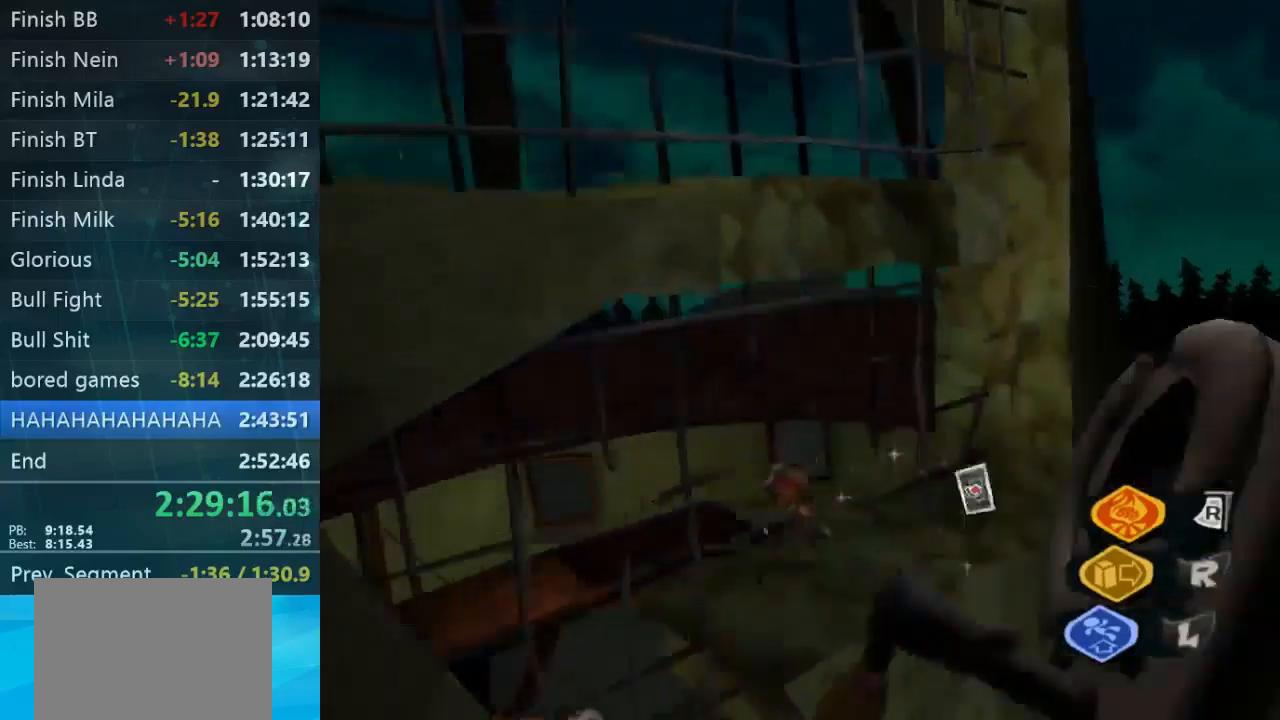
{"dt_ms": 500, "buttons": [], "left_stick": "up-left", "right_stick": "down-right", "button_events": []}
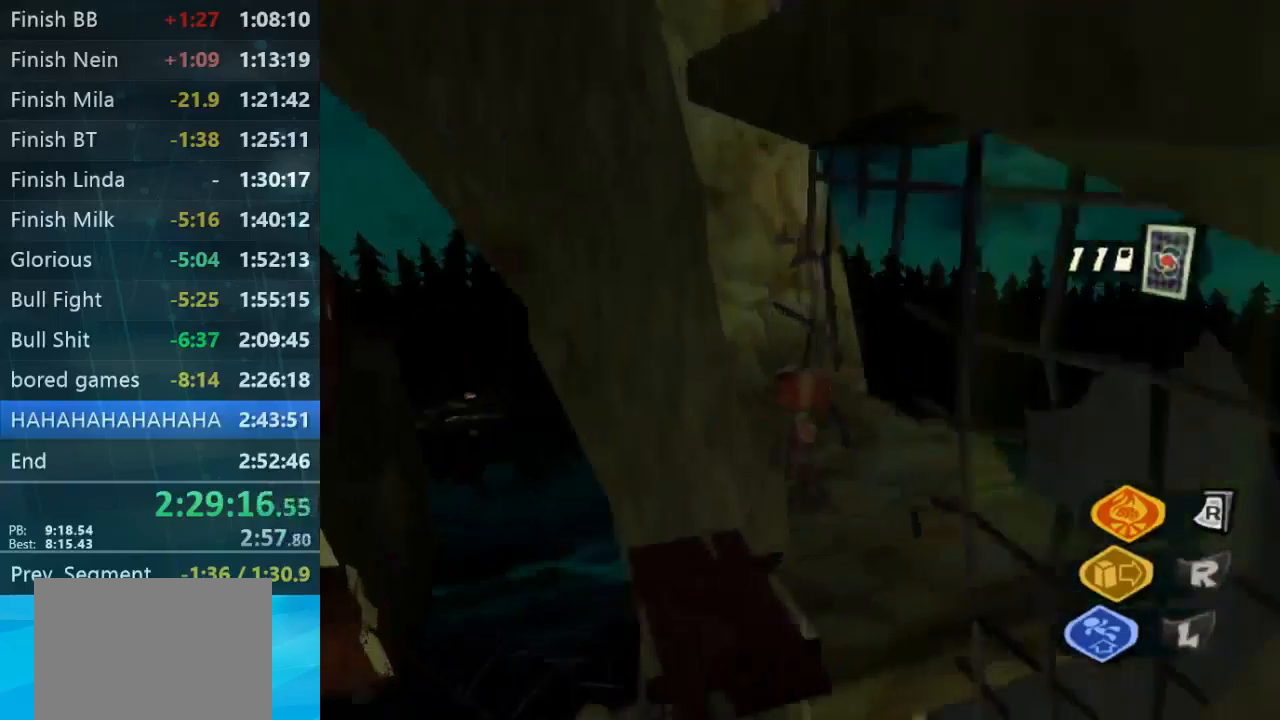
{"dt_ms": 1000, "buttons": [], "left_stick": "up", "right_stick": "center", "button_events": []}
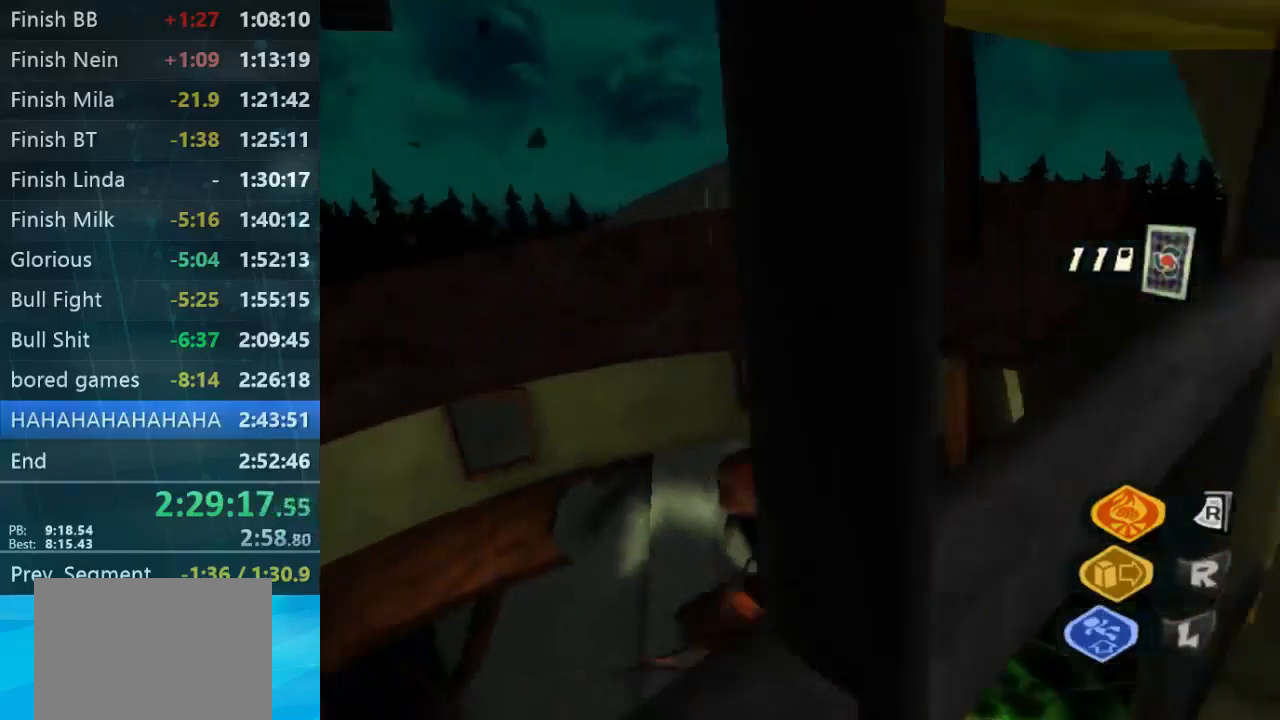
{"dt_ms": 500, "buttons": [], "left_stick": "up", "right_stick": "down-left", "button_events": []}
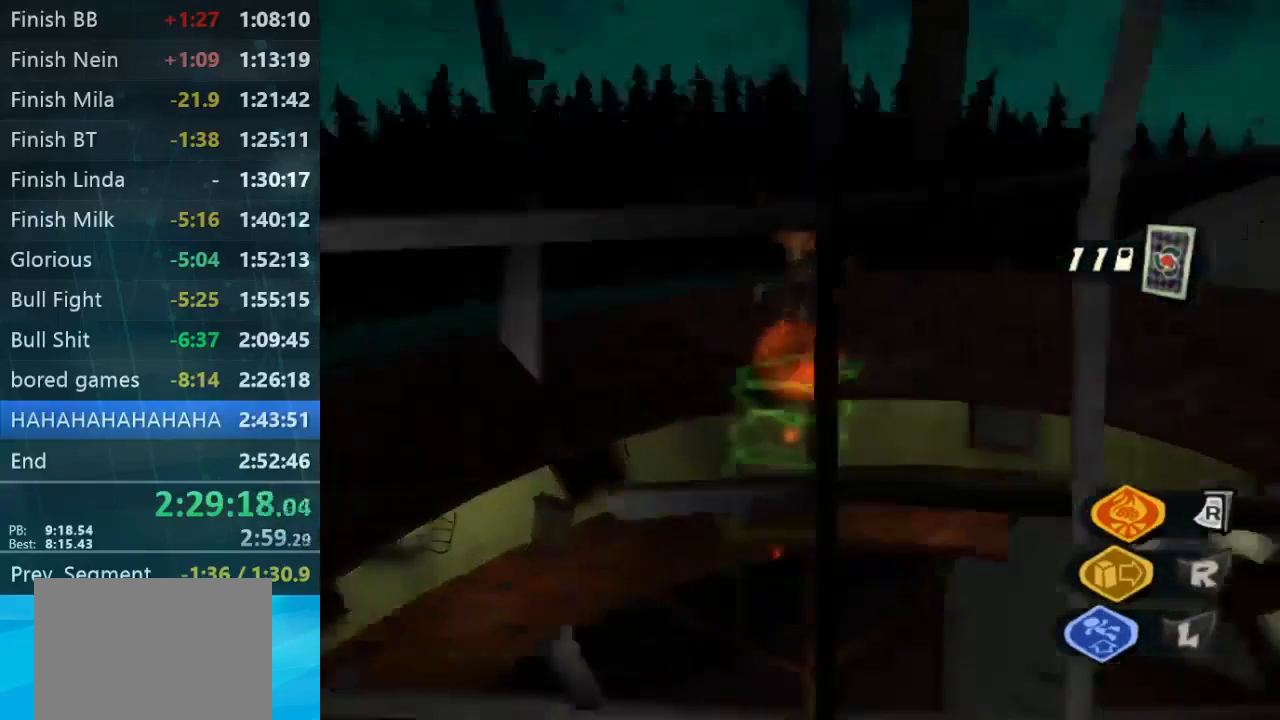
{"dt_ms": 500, "buttons": [], "left_stick": "up", "right_stick": "down", "button_events": []}
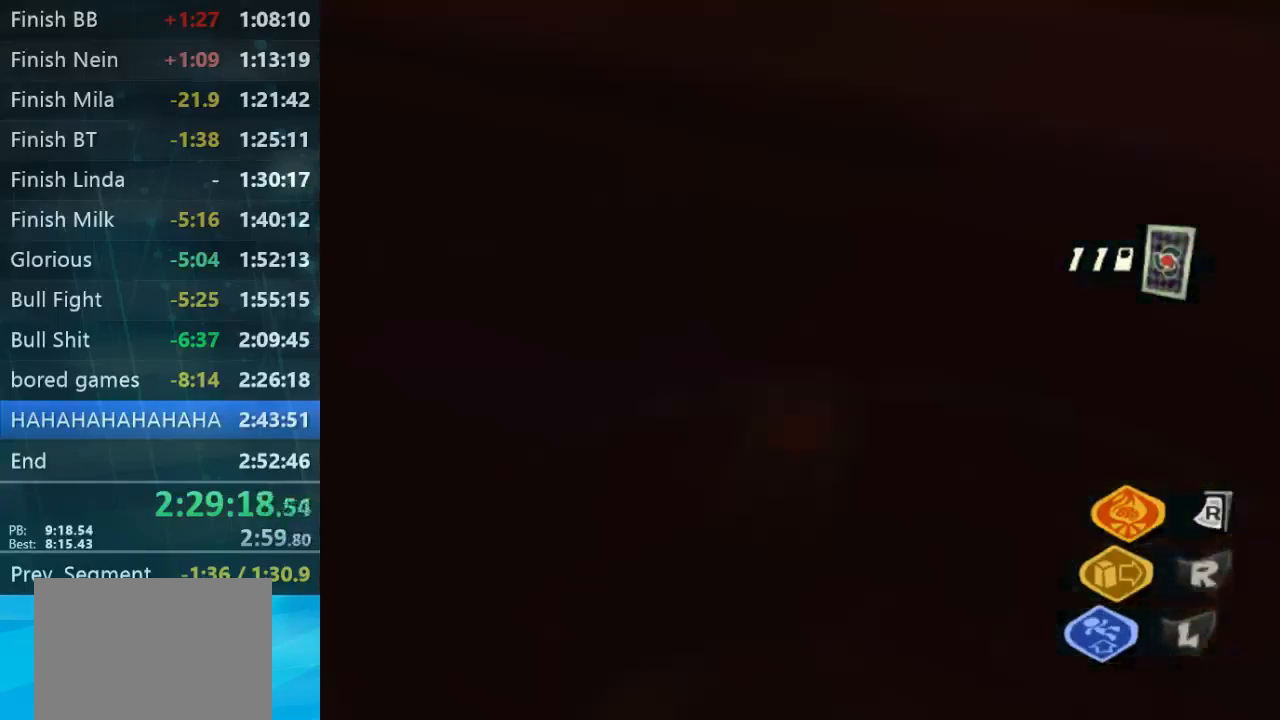
{"dt_ms": 500, "buttons": [], "left_stick": "up-right", "right_stick": "down-left", "button_events": []}